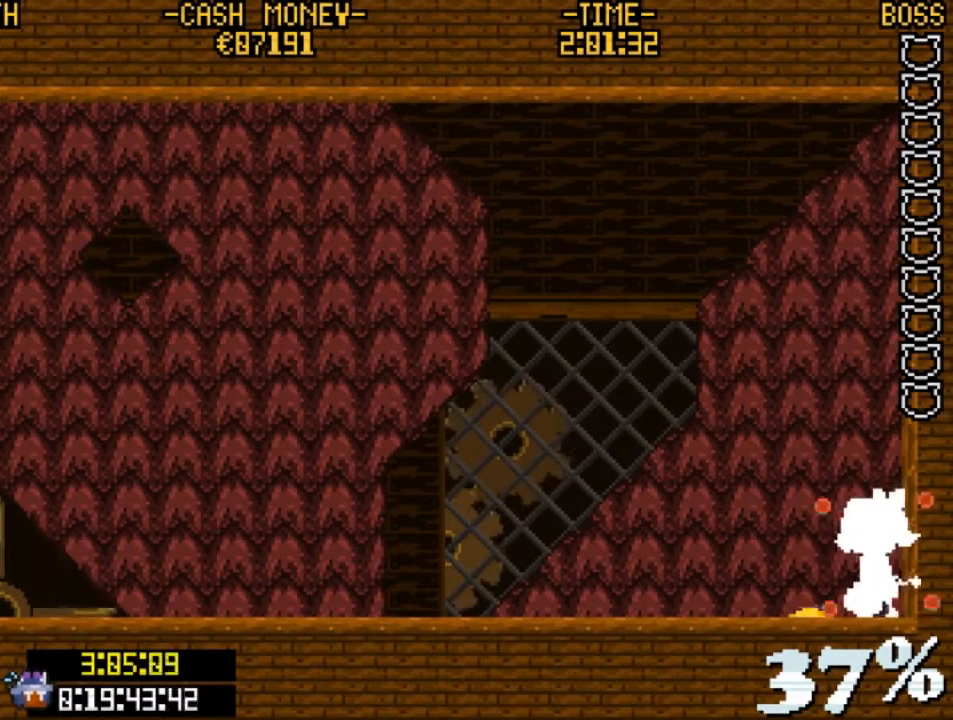
Gameplay with keyboard; each line is a JSON object with the keys held at the frame after it. "events" lists presses ("down") and releases ("up") of "c", "down", "escape", "left", "return", "right", "up", "v", "x" and "z" between this image and that frame as [ms after this image, input, new state], when the widget could be followed in between. No other keys are recorded. Mouse input is not recorded.
{"keys": ["right", "x"], "events": []}
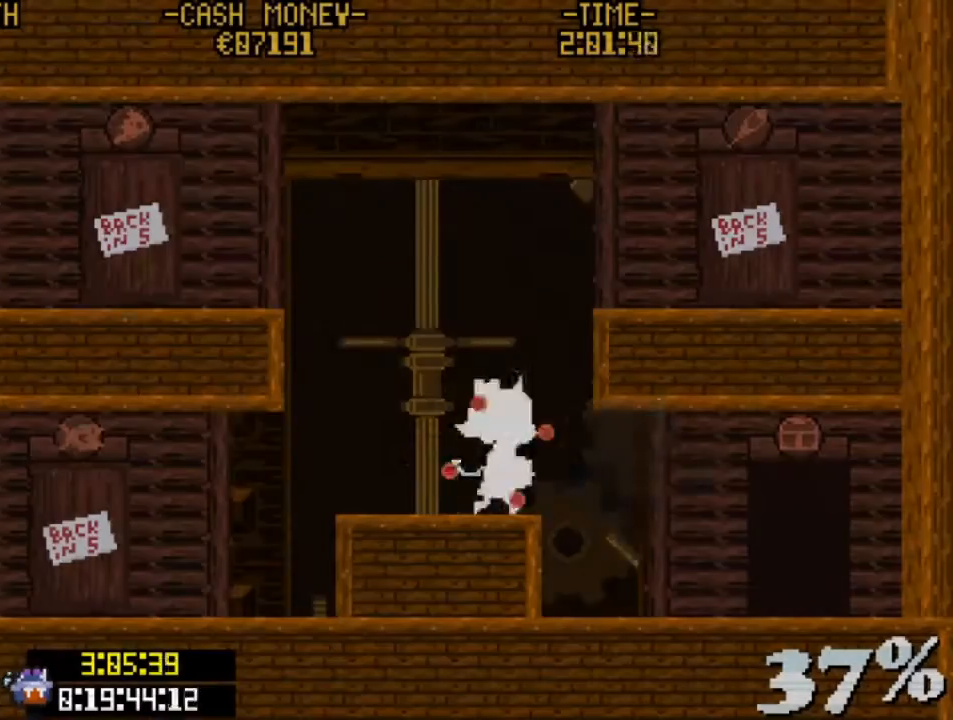
{"keys": ["right", "x"], "events": []}
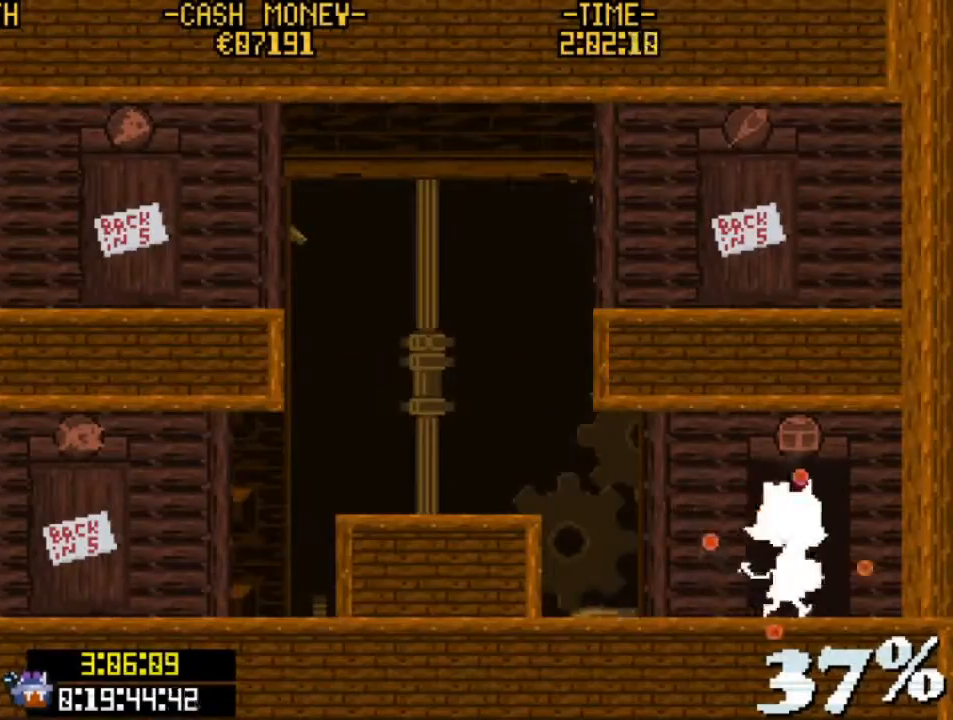
{"keys": ["x"], "events": [[67, "right", "up"], [100, "up", "down"], [167, "up", "up"]]}
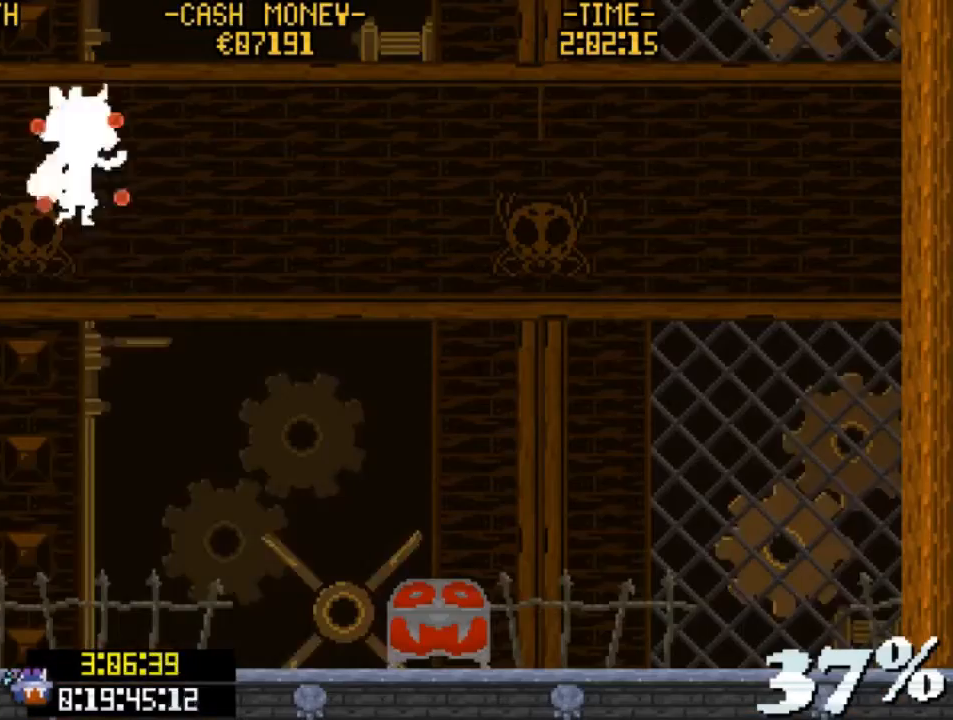
{"keys": ["right", "x"], "events": [[33, "right", "down"], [33, "z", "down"], [167, "z", "up"]]}
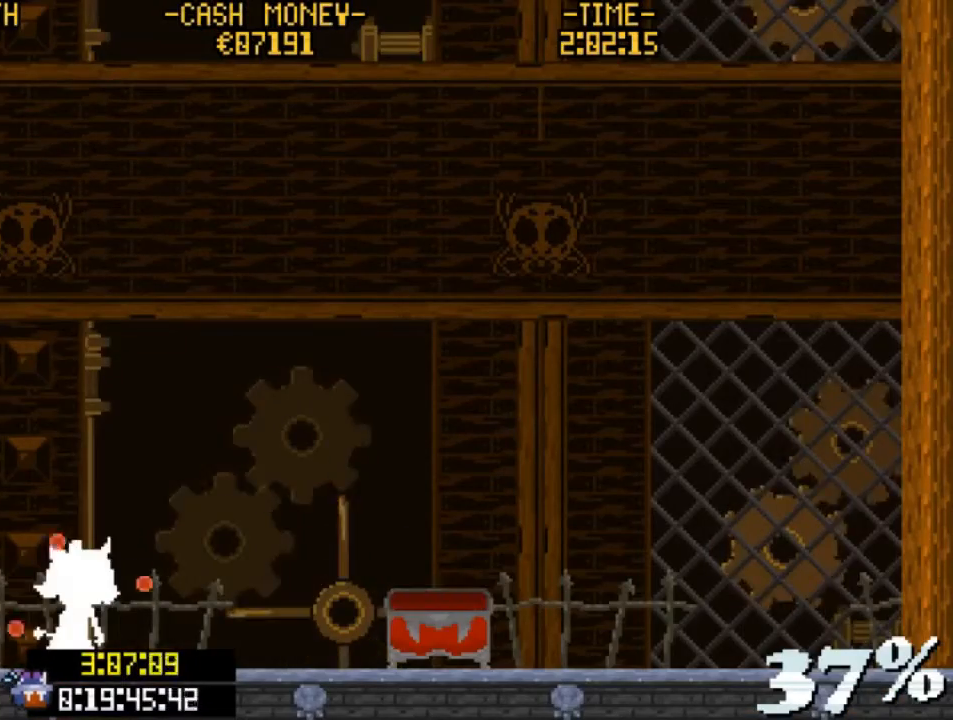
{"keys": ["right", "v", "x"], "events": [[67, "v", "down"], [200, "v", "up"], [267, "v", "down"], [367, "v", "up"], [467, "v", "down"]]}
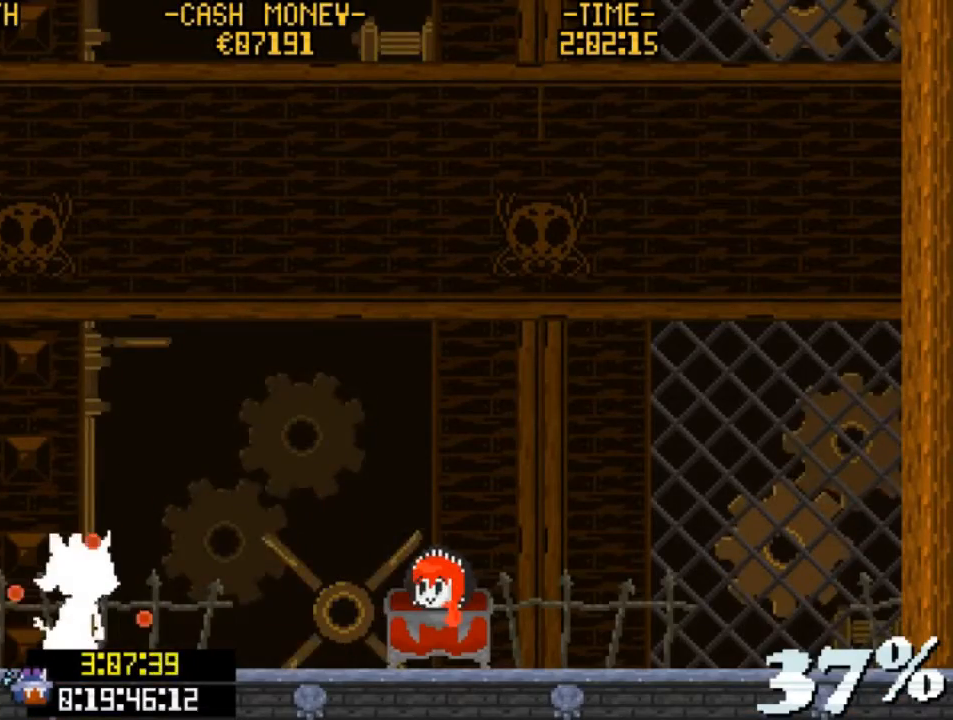
{"keys": ["right", "x"], "events": [[67, "v", "up"], [167, "v", "down"], [233, "v", "up"], [333, "v", "down"], [433, "v", "up"]]}
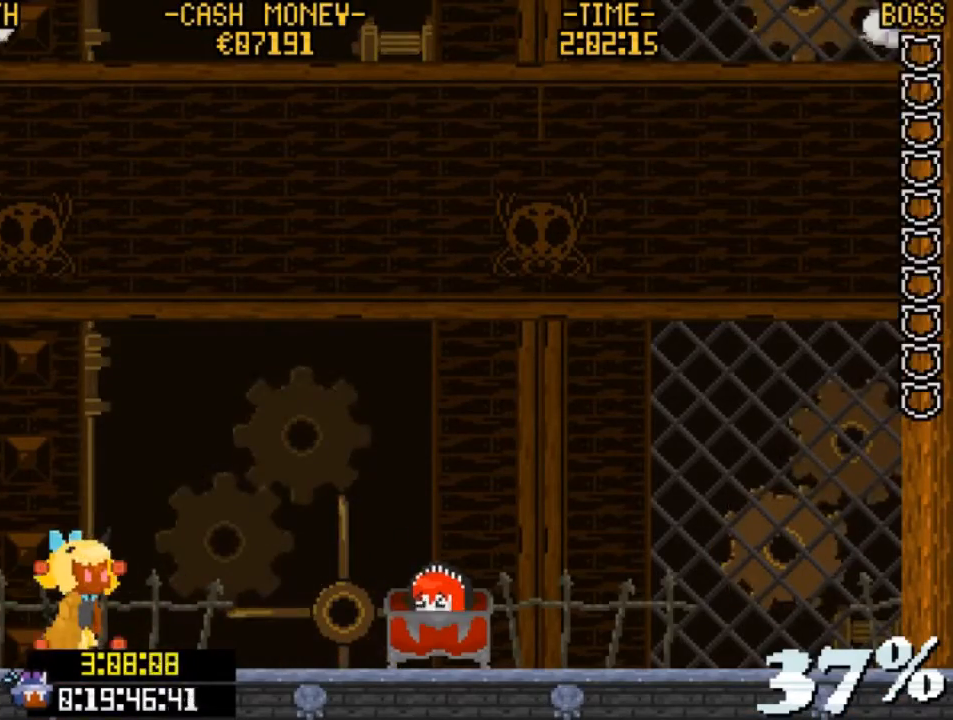
{"keys": ["right", "x"], "events": [[33, "v", "down"], [133, "v", "up"], [167, "v", "down"], [267, "v", "up"], [367, "v", "down"], [467, "v", "up"]]}
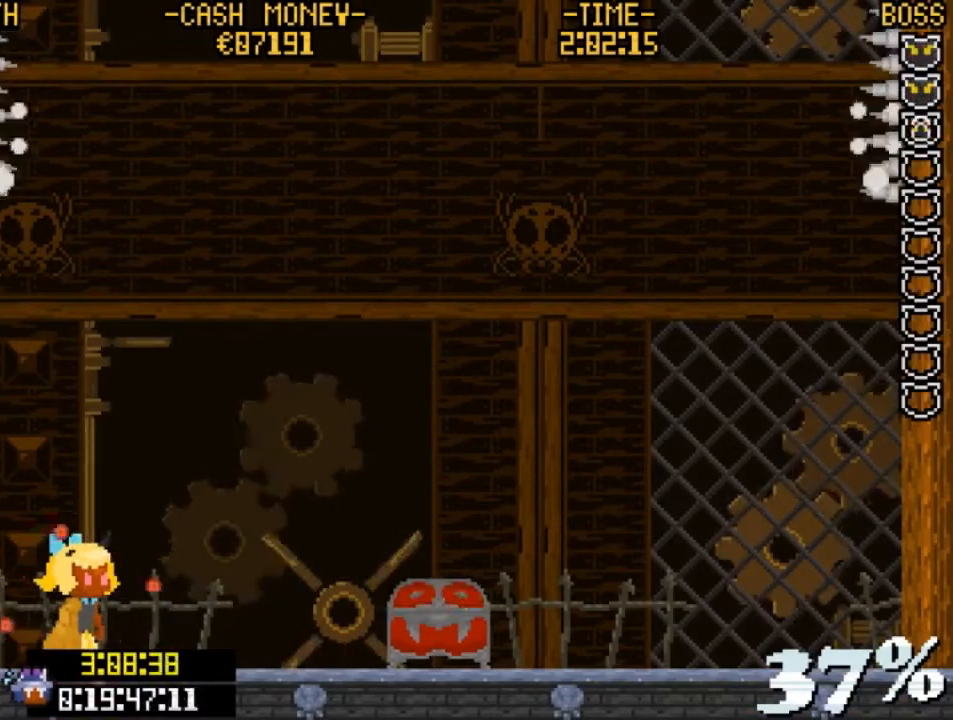
{"keys": ["right", "x"], "events": [[33, "v", "down"], [133, "v", "up"], [233, "v", "down"], [333, "v", "up"], [433, "v", "down"], [500, "v", "up"]]}
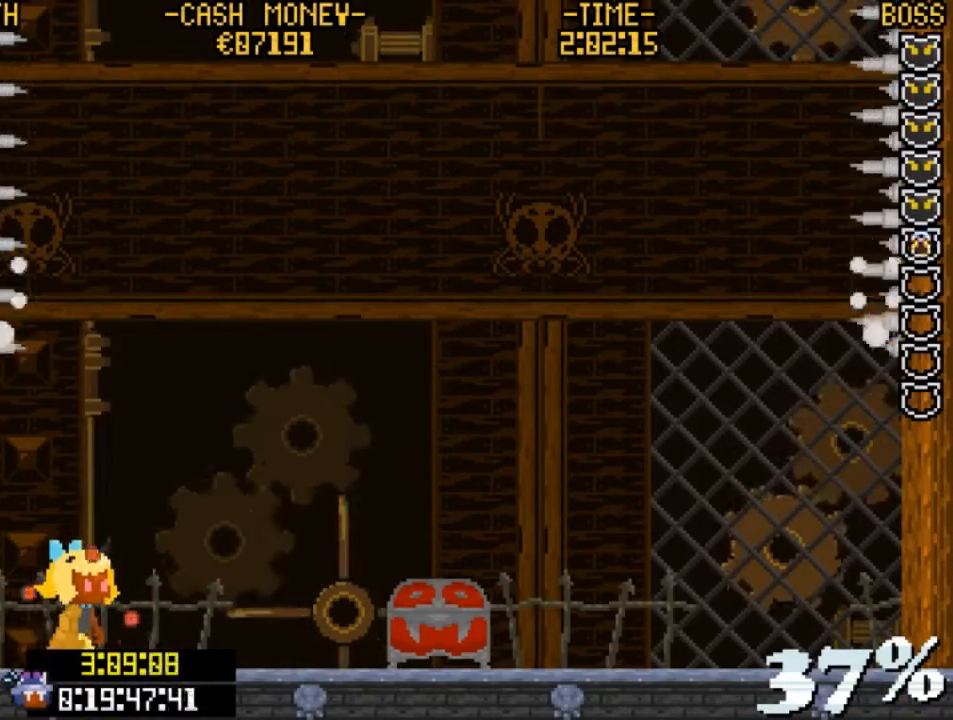
{"keys": ["right", "x"], "events": [[100, "v", "down"], [167, "v", "up"], [233, "v", "down"], [333, "v", "up"], [400, "v", "down"], [467, "v", "up"]]}
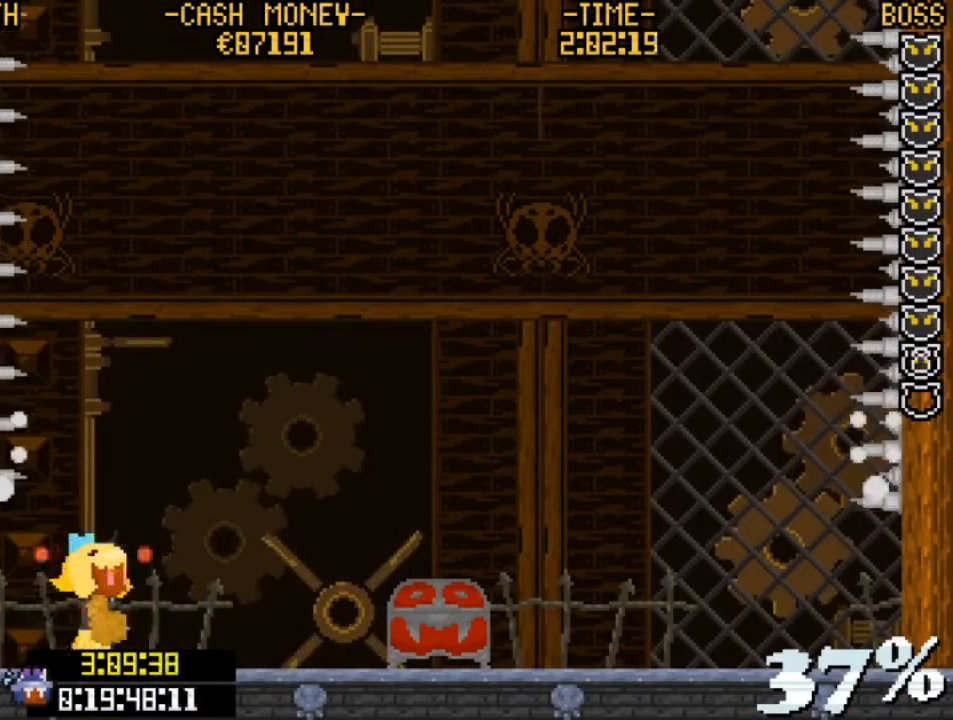
{"keys": ["left", "x"], "events": [[67, "v", "down"], [167, "v", "up"], [233, "v", "down"], [300, "v", "up"], [400, "right", "up"], [467, "left", "down"]]}
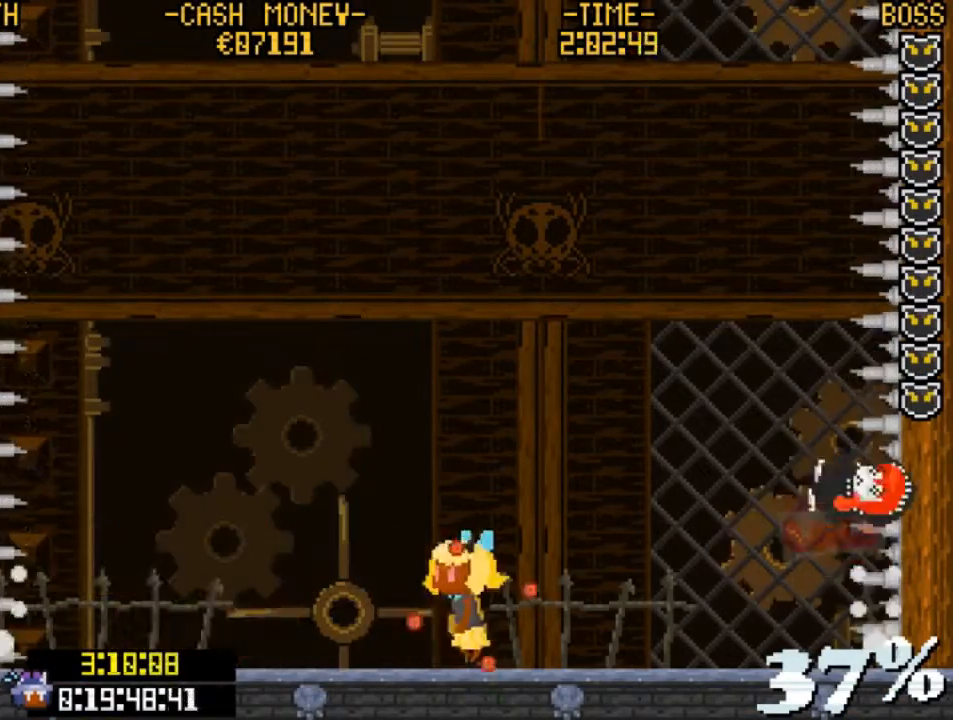
{"keys": ["x"], "events": [[100, "right", "down"], [133, "left", "up"], [500, "right", "up"]]}
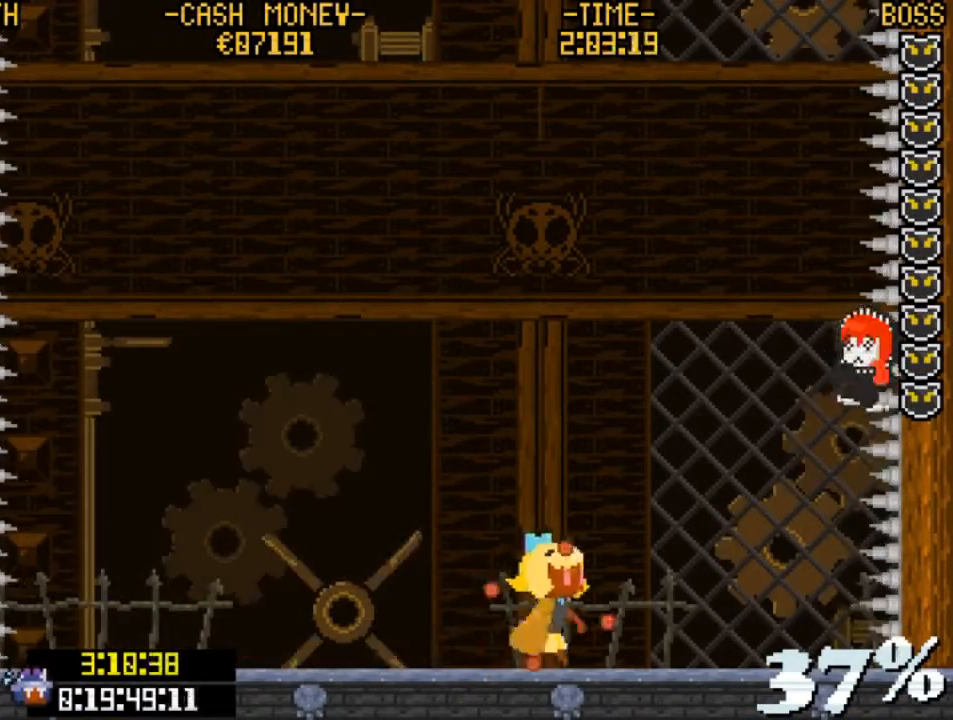
{"keys": ["x"], "events": [[67, "x", "up"], [100, "x", "down"]]}
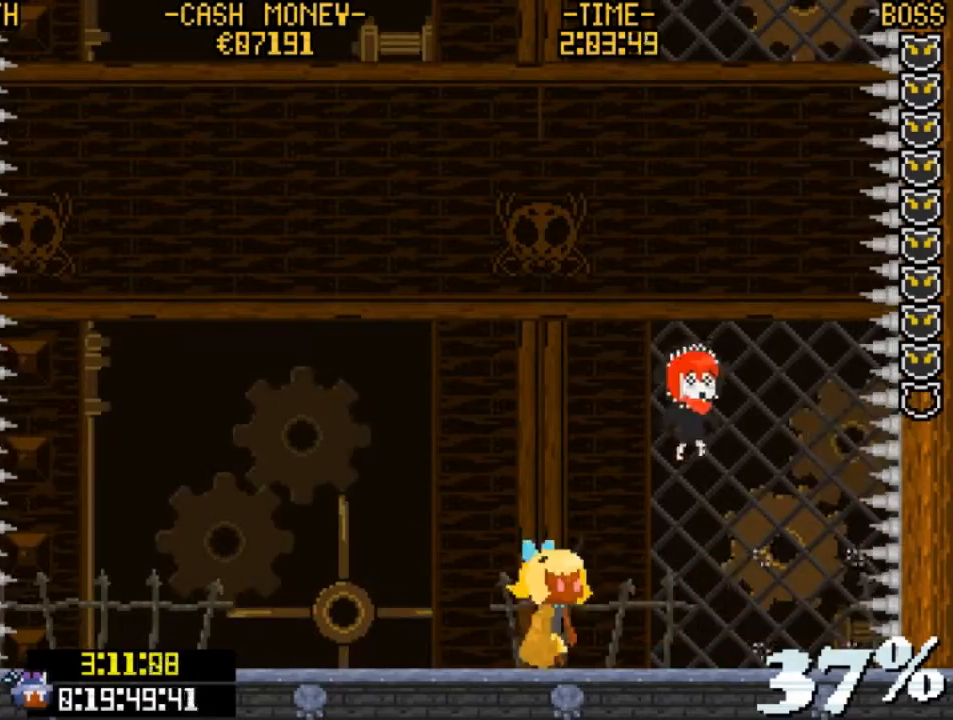
{"keys": ["x"], "events": [[200, "left", "down"], [400, "left", "up"]]}
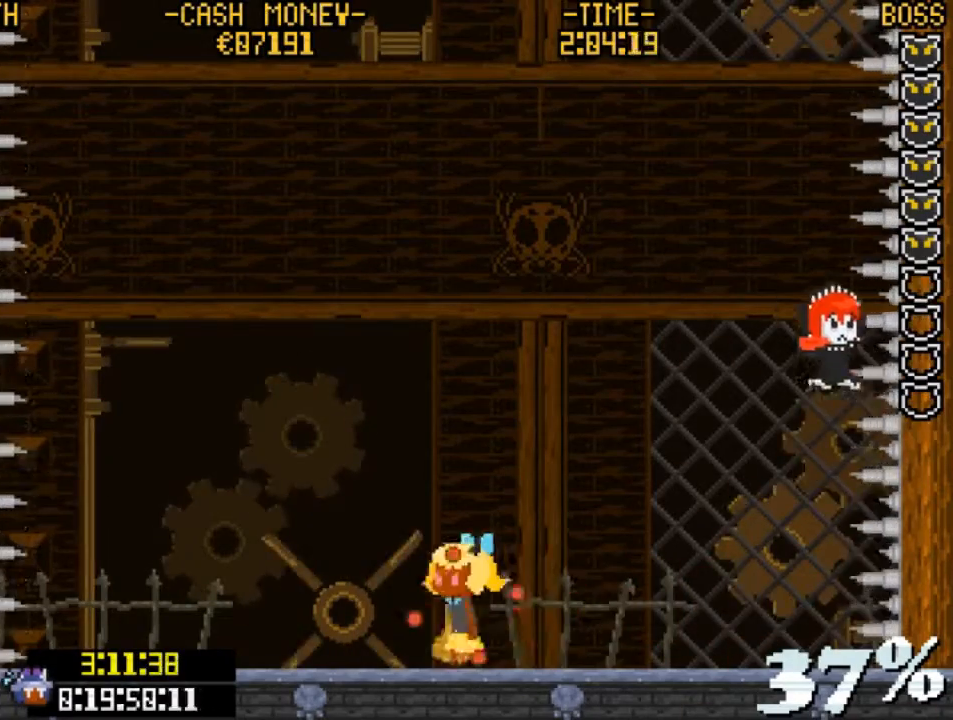
{"keys": ["left", "x"], "events": [[33, "right", "down"], [333, "v", "down"], [467, "left", "down"], [467, "right", "up"], [467, "v", "up"]]}
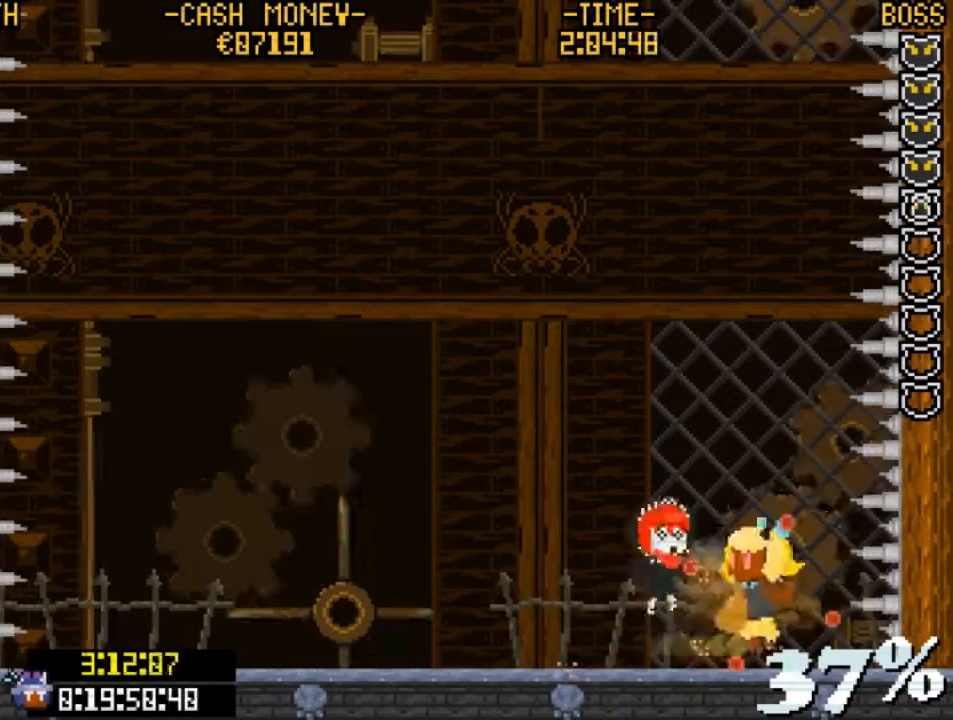
{"keys": ["left", "v", "x"], "events": [[467, "v", "down"]]}
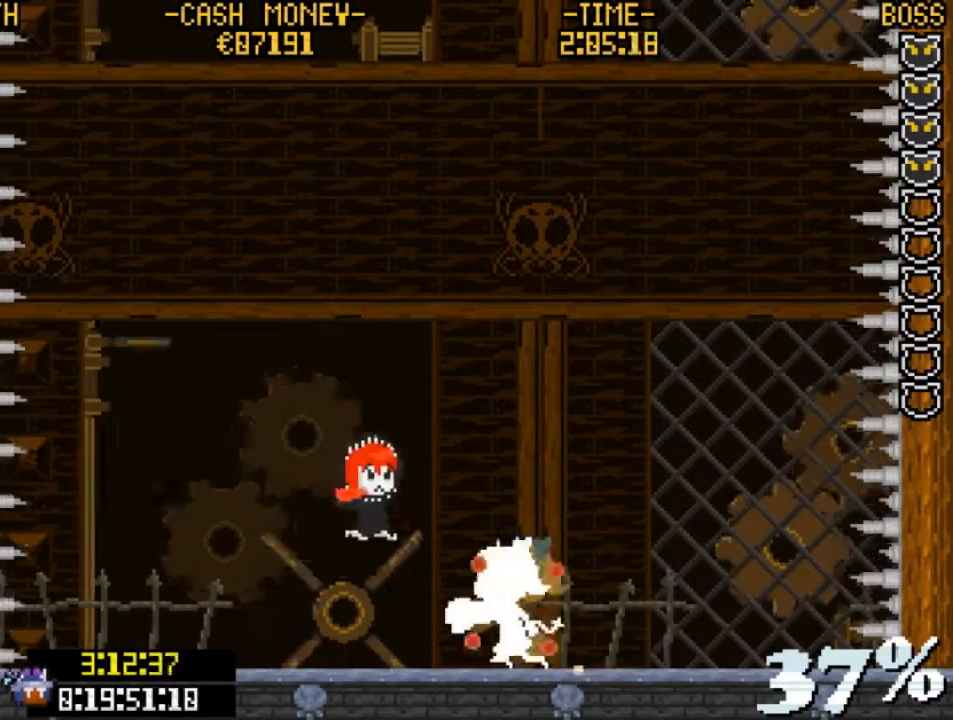
{"keys": ["right", "x"], "events": [[200, "right", "down"], [267, "left", "up"], [267, "v", "up"]]}
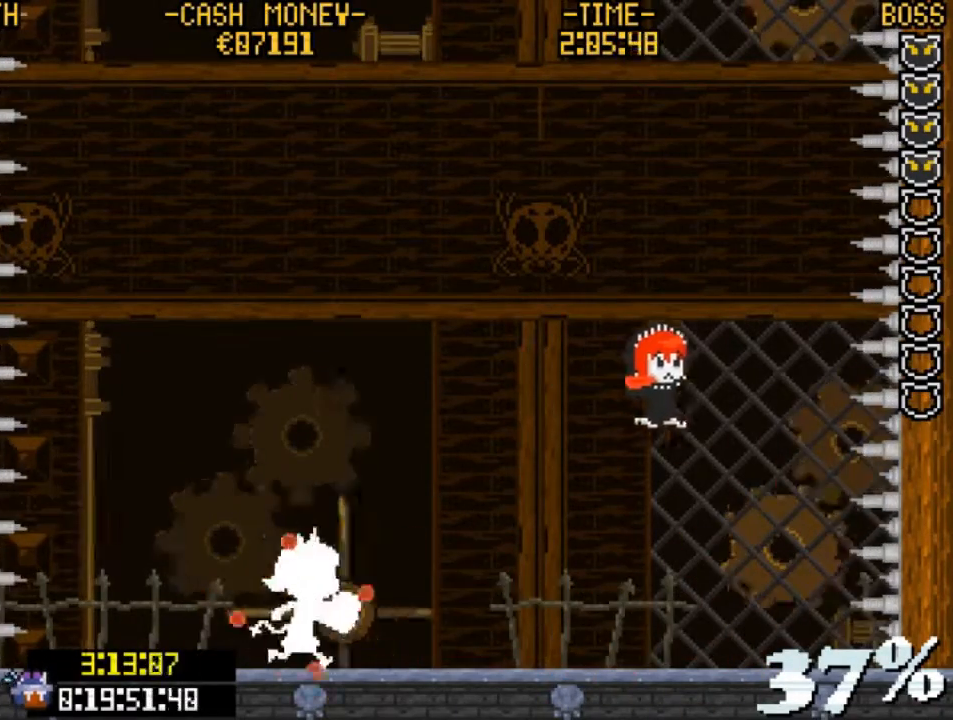
{"keys": ["x"], "events": [[133, "x", "up"], [167, "x", "down"], [467, "right", "up"]]}
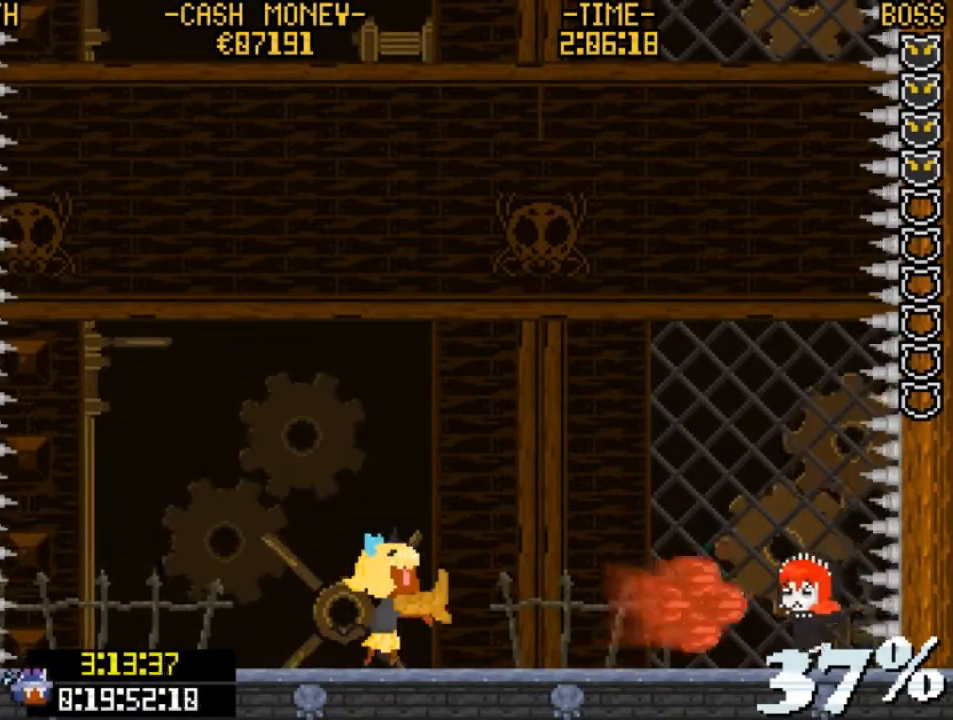
{"keys": ["x"], "events": []}
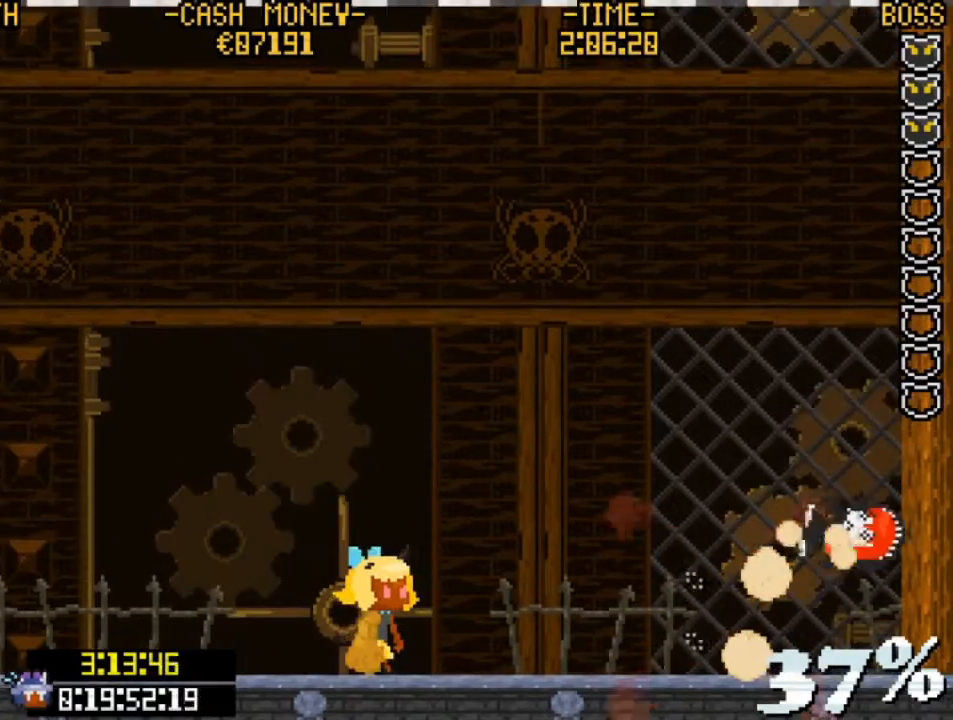
{"keys": ["right"], "events": [[100, "x", "up"], [433, "right", "down"]]}
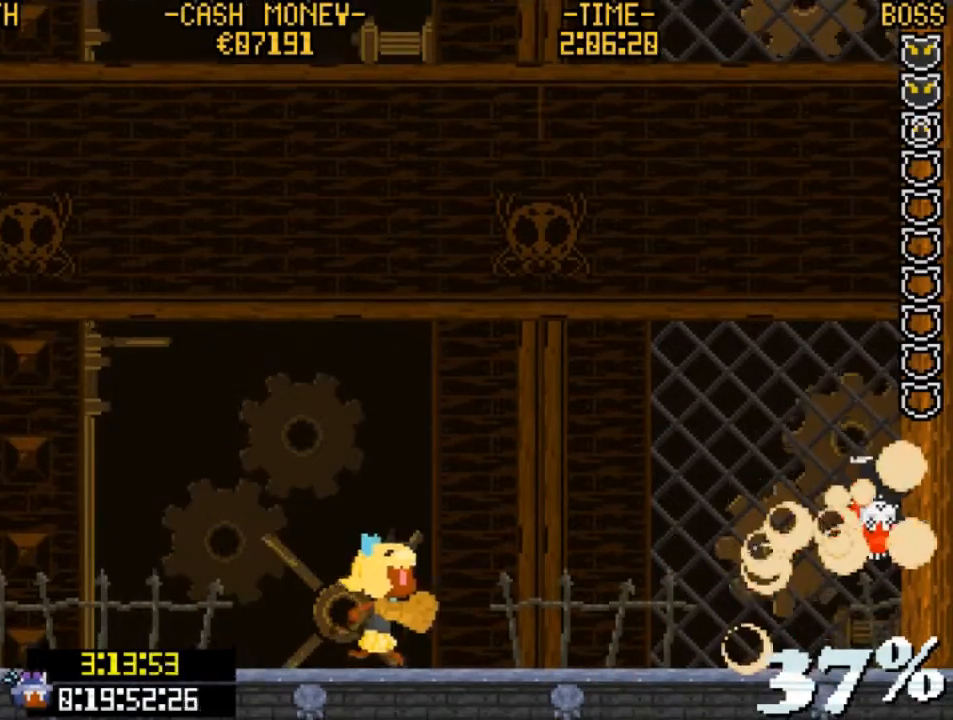
{"keys": ["right"], "events": []}
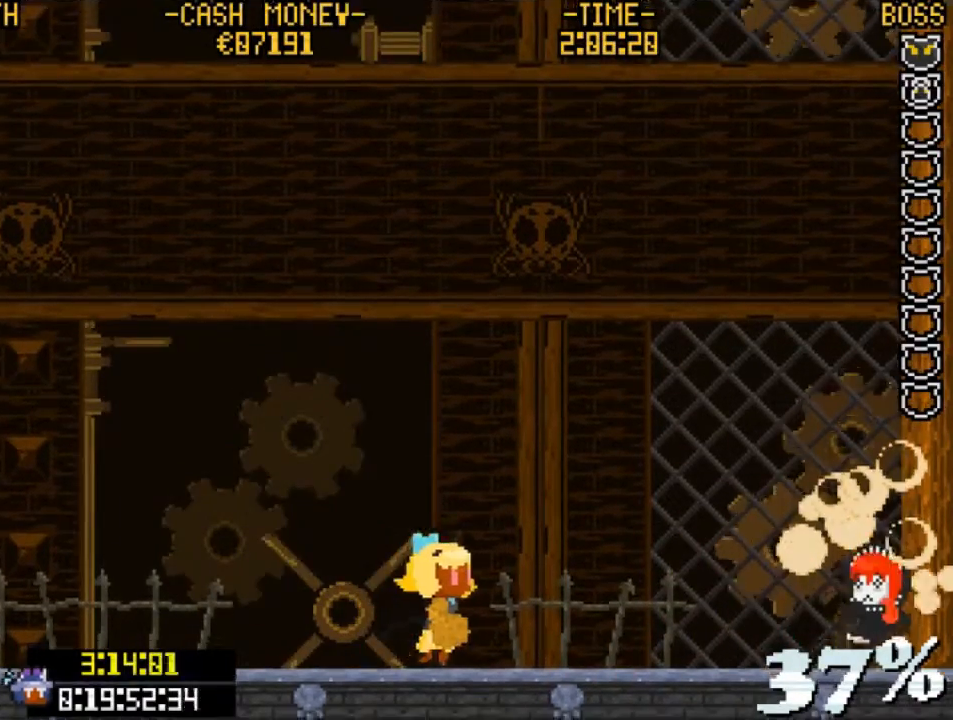
{"keys": ["right", "z"], "events": [[467, "z", "down"]]}
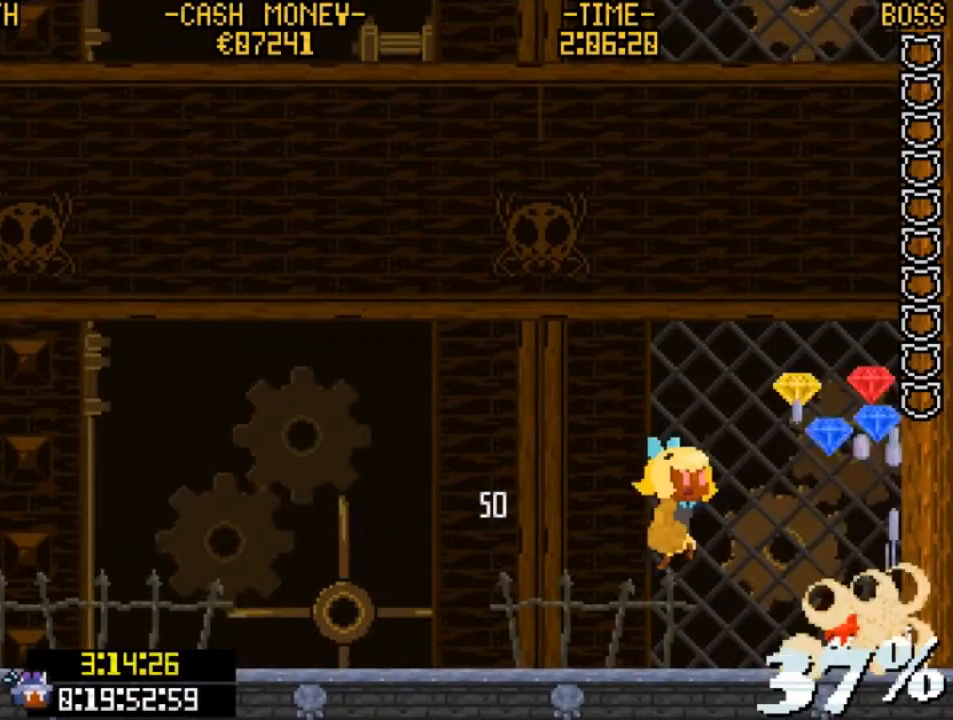
{"keys": [], "events": [[100, "z", "up"], [233, "right", "up"]]}
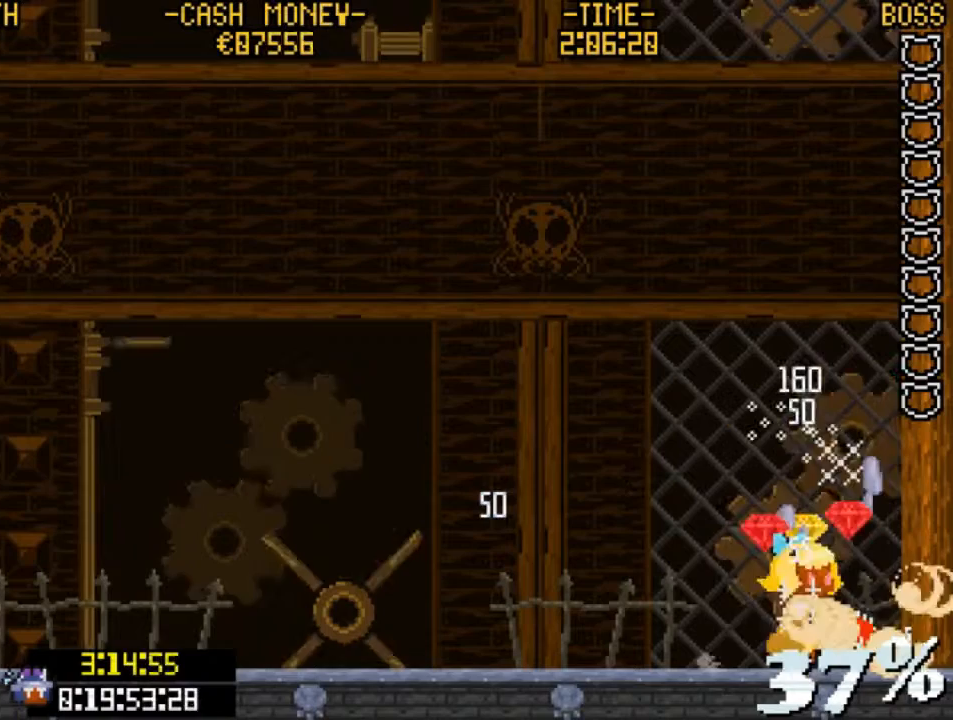
{"keys": [], "events": []}
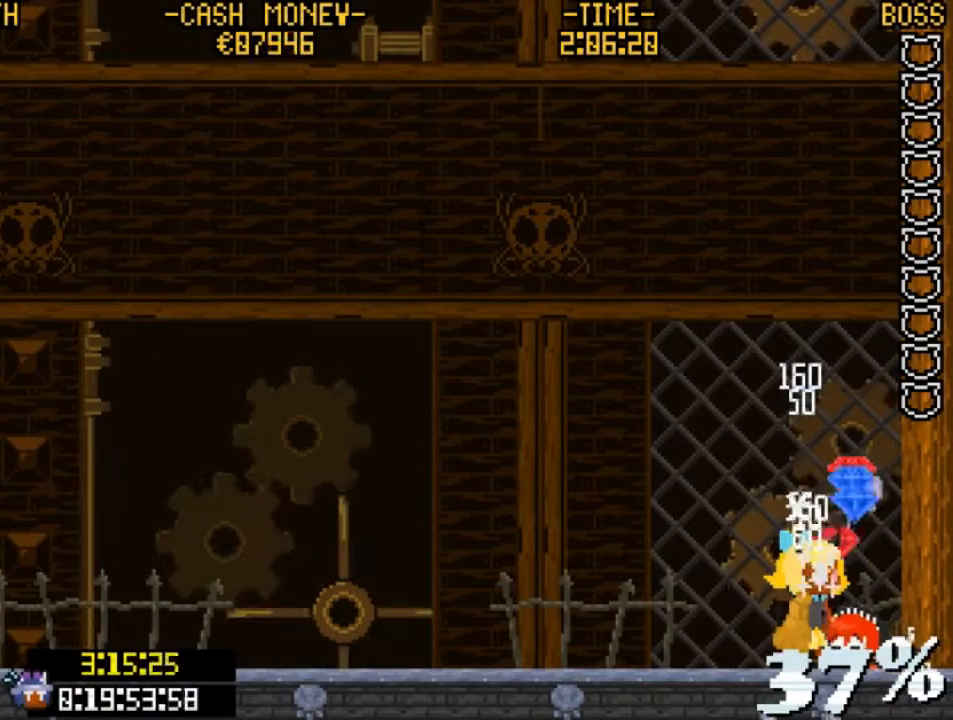
{"keys": [], "events": []}
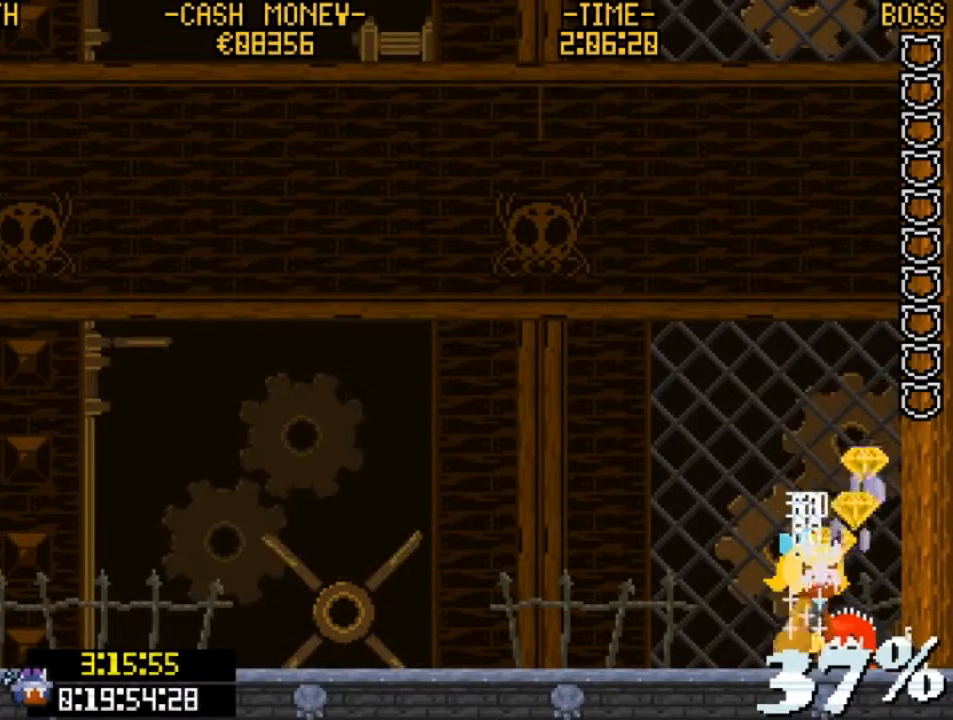
{"keys": [], "events": [[67, "right", "down"], [167, "right", "up"], [200, "z", "down"], [300, "z", "up"]]}
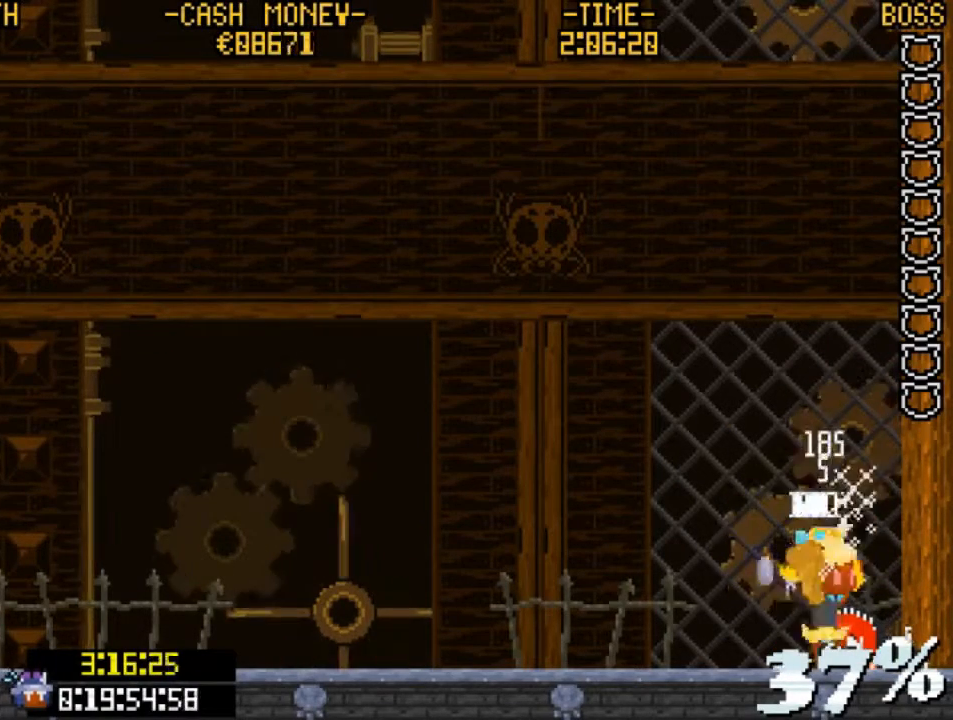
{"keys": [], "events": []}
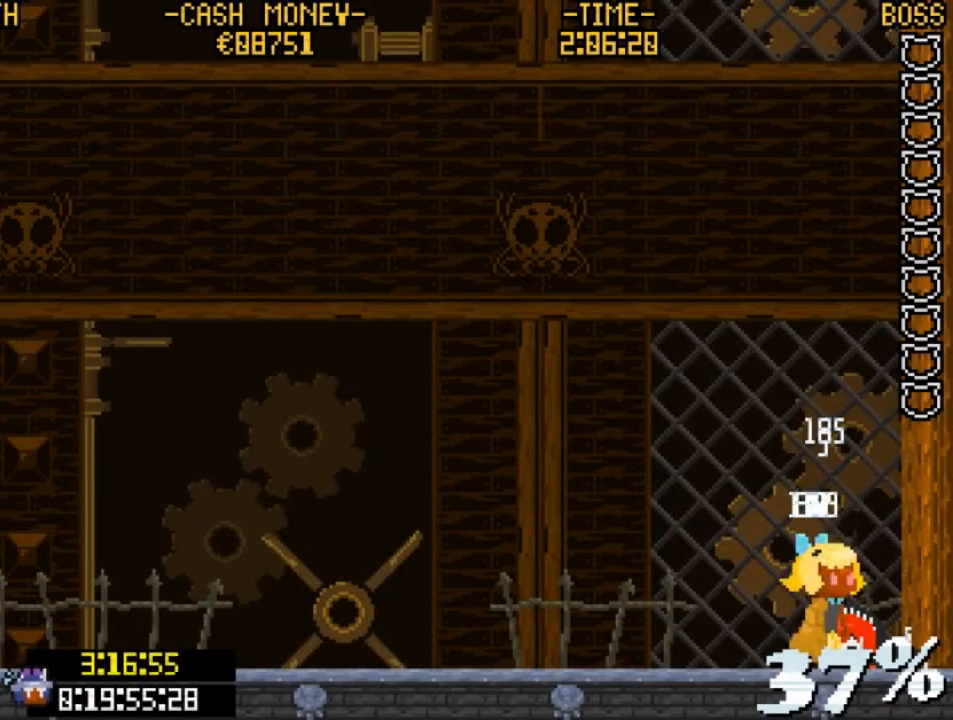
{"keys": [], "events": [[200, "left", "down"], [233, "left", "up"]]}